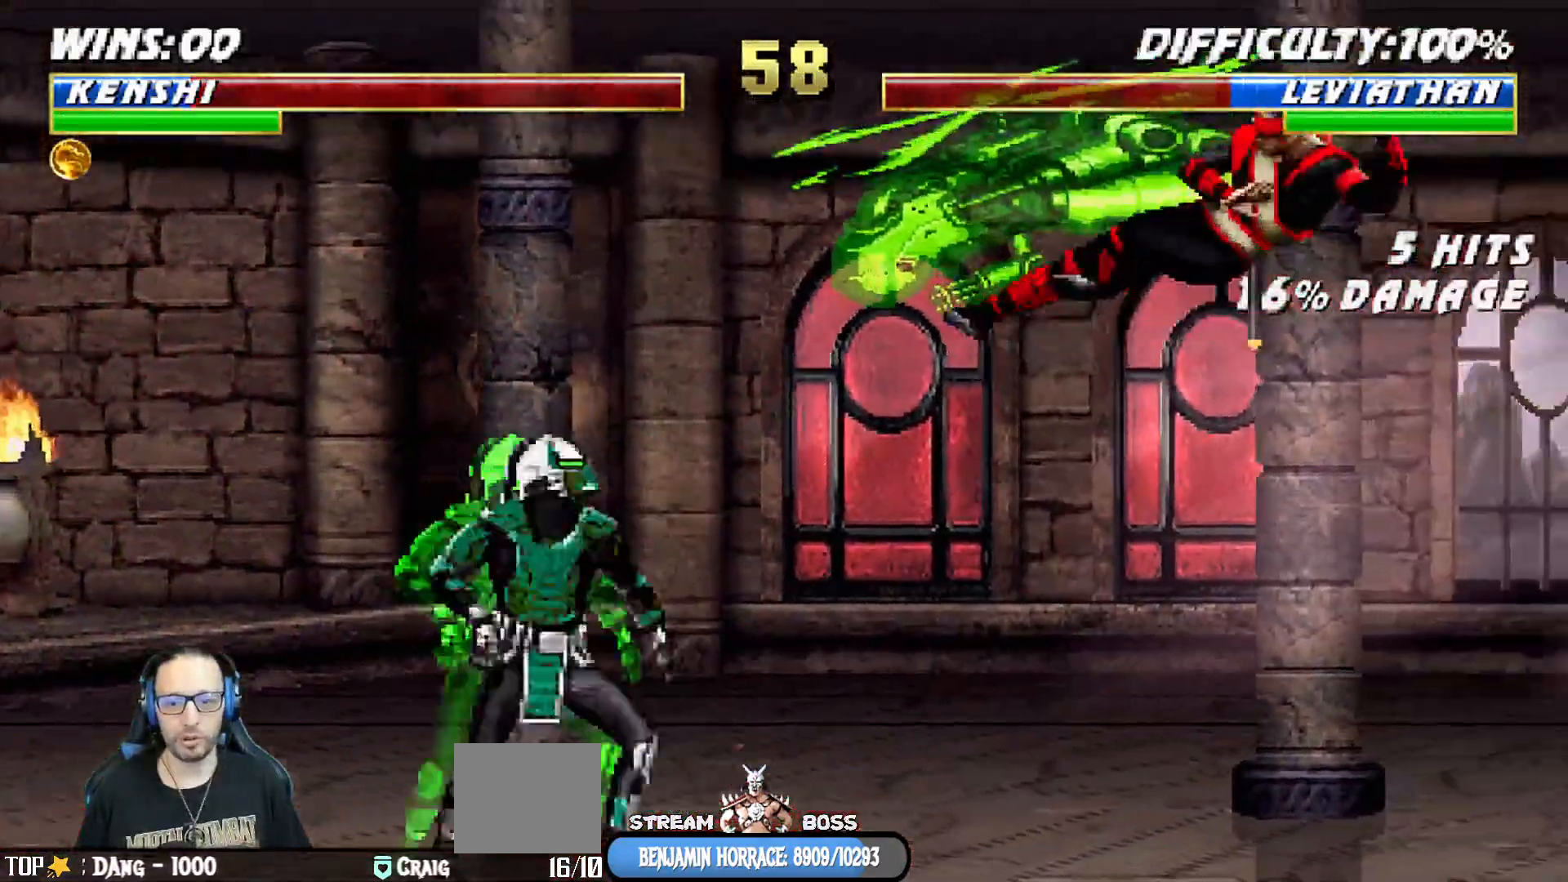
Gameplay with a controller (PlayStation layout); each line is a JSON object with the inputs held at the frame after it. "events" lists button and stick changes between this image and that frame as [ms after this image, input, new state], when the widget could be followed in between.
{"buttons": ["TRIANGLE", "L1", "DPAD_UP", "DPAD_RIGHT"], "left_stick": "center", "right_stick": "center"}
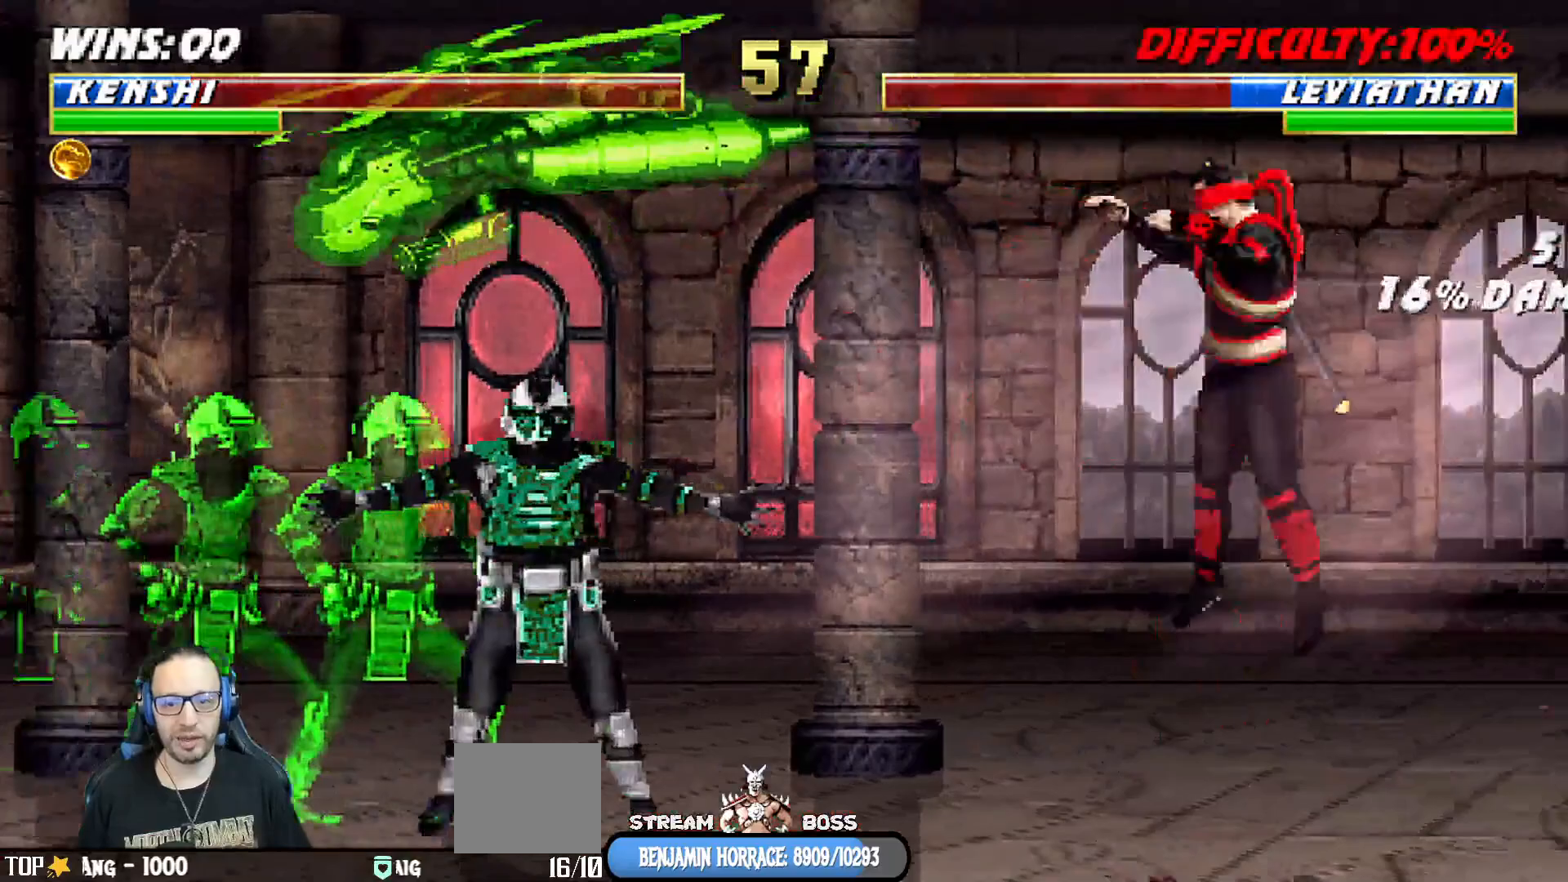
{"buttons": [], "left_stick": "center", "right_stick": "center", "events": [[117, "TRIANGLE", "up"], [167, "TRIANGLE", "down"], [183, "DPAD_UP", "up"], [183, "L1", "up"], [200, "DPAD_RIGHT", "up"], [350, "TRIANGLE", "up"]]}
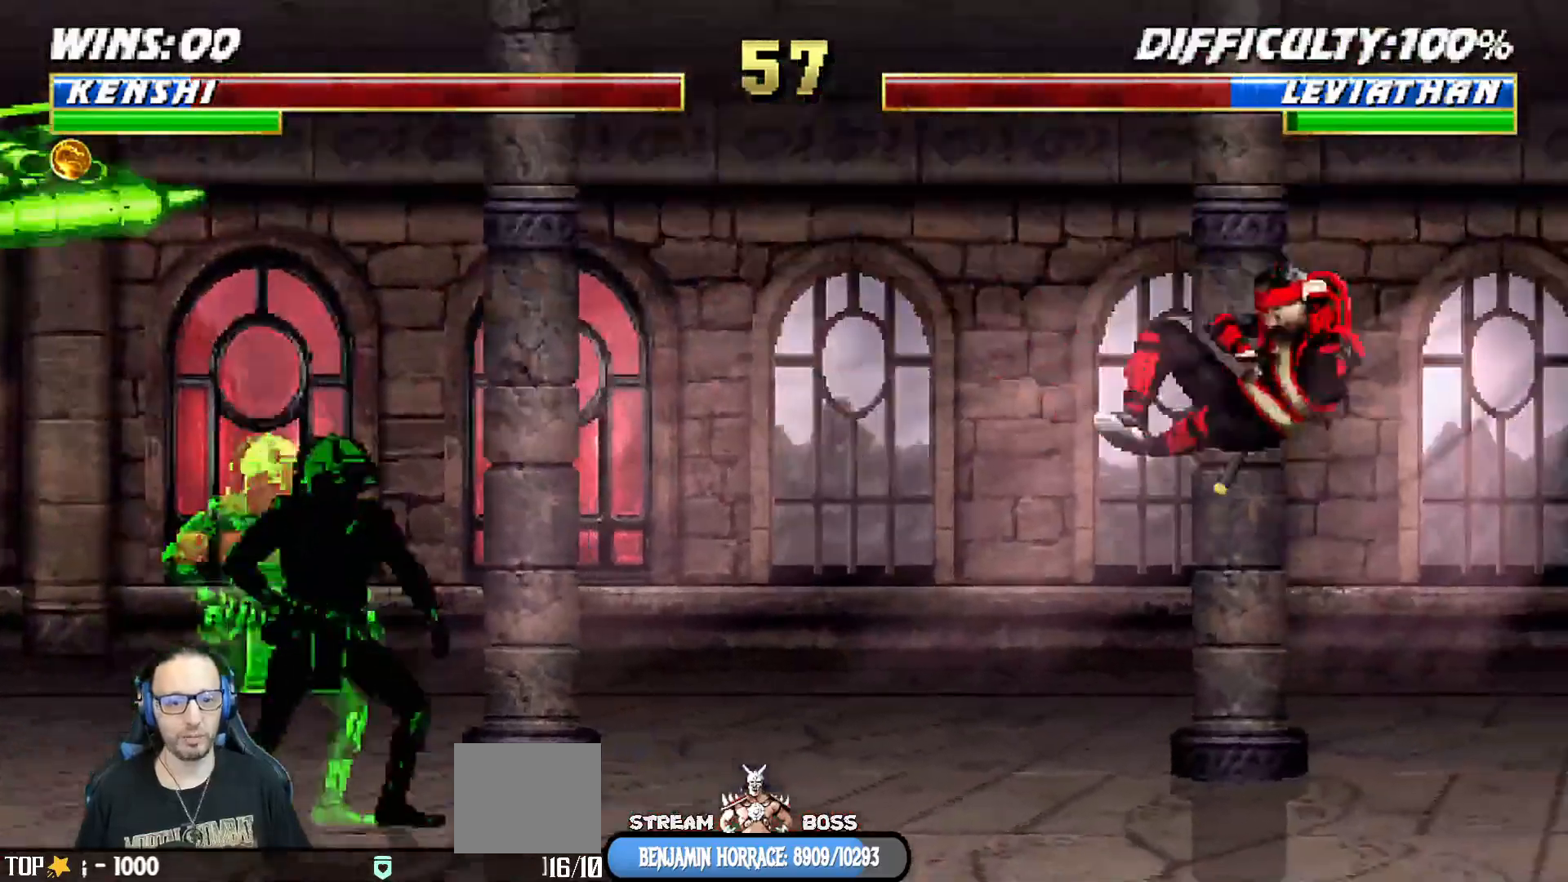
{"buttons": ["L1", "R1", "DPAD_DOWN", "DPAD_RIGHT"], "left_stick": "center", "right_stick": "center", "events": [[100, "DPAD_DOWN", "down"], [100, "DPAD_RIGHT", "down"], [117, "L1", "down"], [150, "R1", "down"]]}
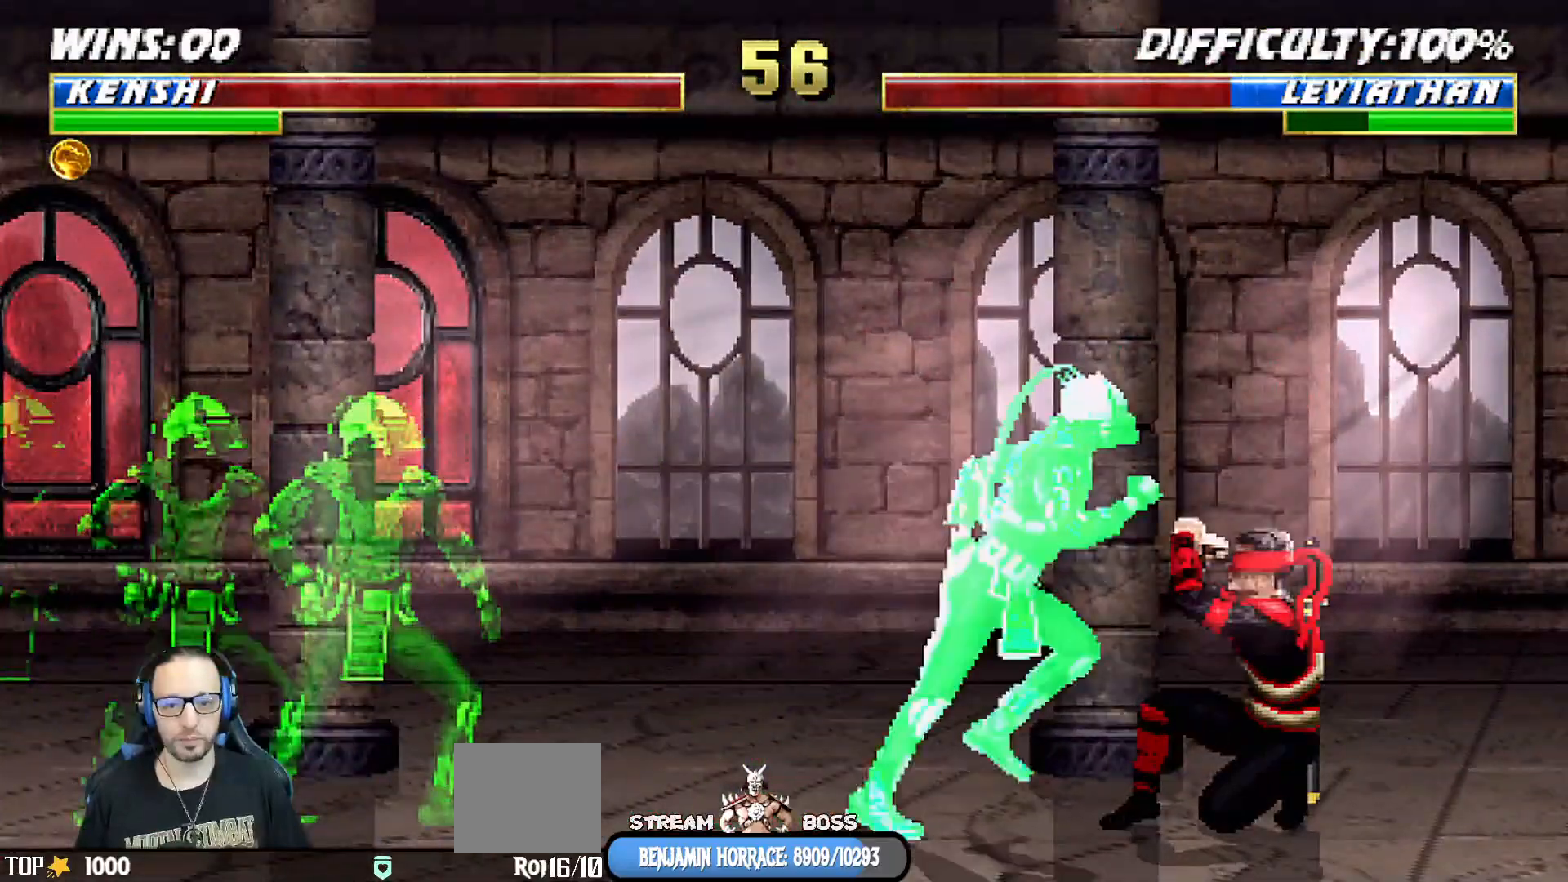
{"buttons": ["R1"], "left_stick": "center", "right_stick": "center", "events": [[183, "DPAD_DOWN", "up"], [367, "DPAD_RIGHT", "up"], [383, "L1", "up"]]}
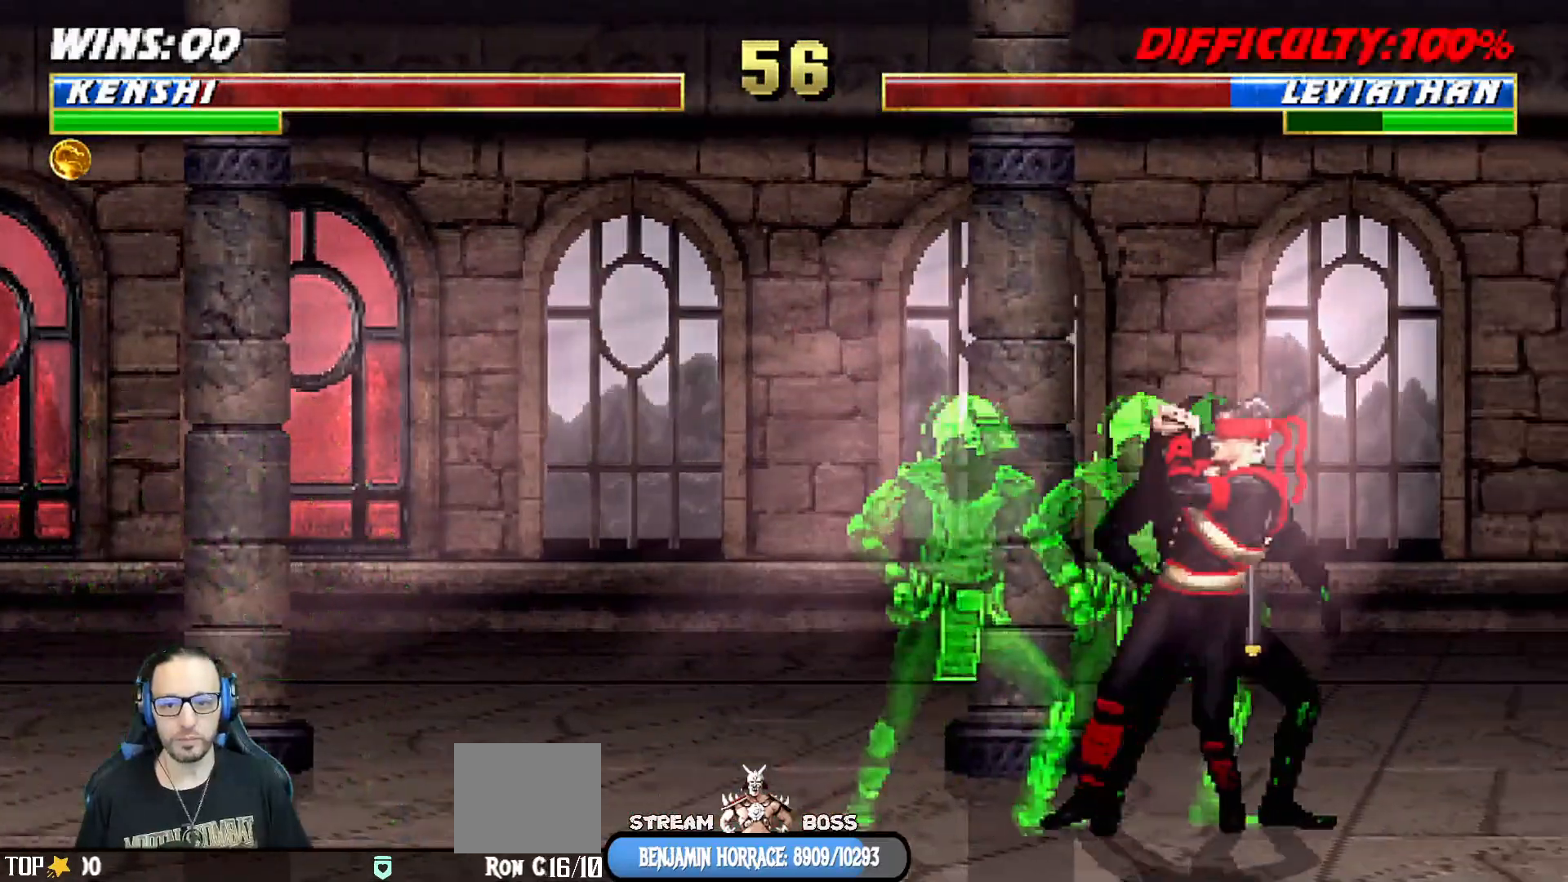
{"buttons": ["L1", "R1", "DPAD_DOWN", "DPAD_LEFT"], "left_stick": "center", "right_stick": "center", "events": [[17, "L1", "down"], [17, "R1", "up"], [33, "DPAD_LEFT", "down"], [50, "R1", "down"], [83, "L1", "up"], [100, "DPAD_LEFT", "up"], [400, "DPAD_DOWN", "down"], [433, "L1", "down"], [467, "DPAD_LEFT", "down"]]}